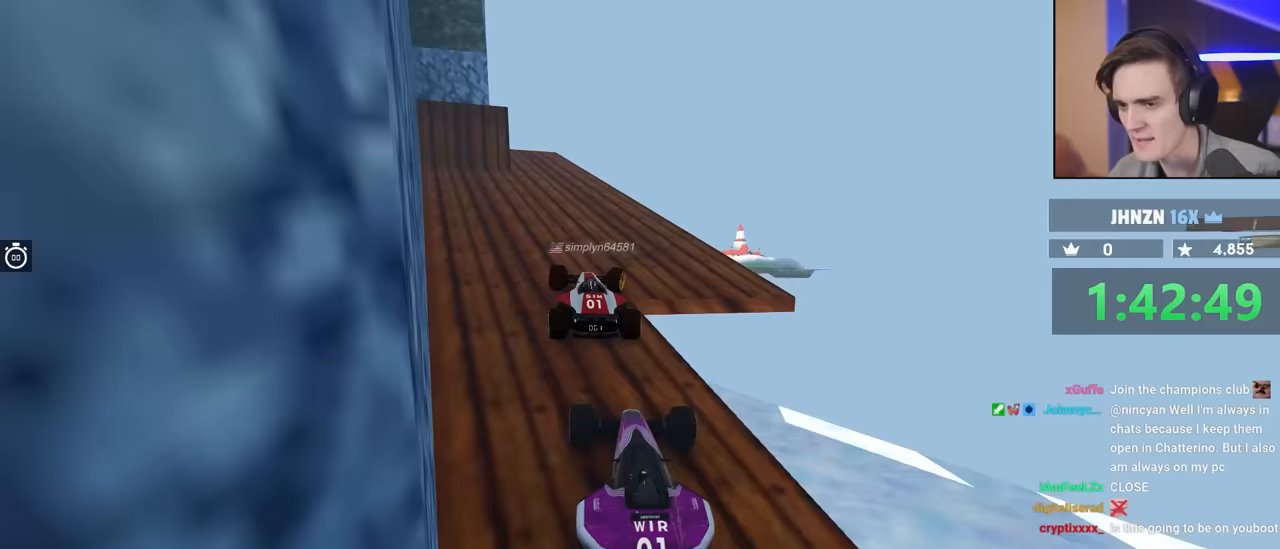
Gameplay with keyboard; each line is a JSON object with the keys held at the frame after it. "events" lists presses ("down") and releases ("up") of "brake", "down", "left", "right" and "up" between this image and that frame as [ms after this image, input, new state], when the widget could be followed in between. No other keys are recorded. Mouse input is not recorded. Key names are as the overlay labels them; some are game actions (e.g. jump) rather than physical keys.
{"keys": ["up"], "events": [[350, "right", "down"], [450, "right", "up"]]}
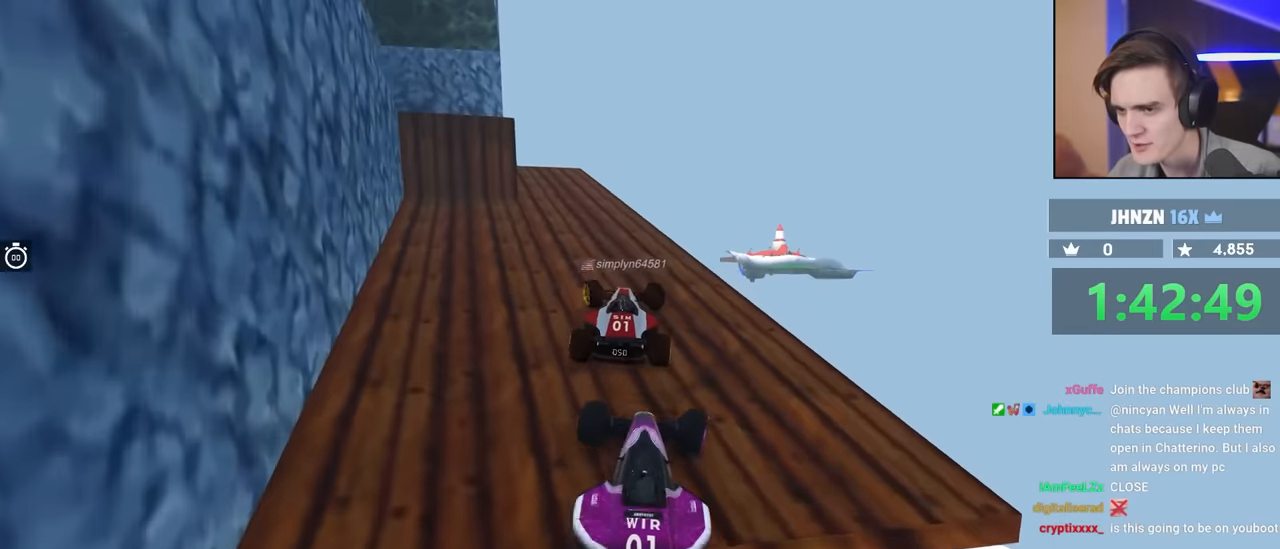
{"keys": [], "events": [[83, "left", "down"], [267, "left", "up"], [500, "up", "up"]]}
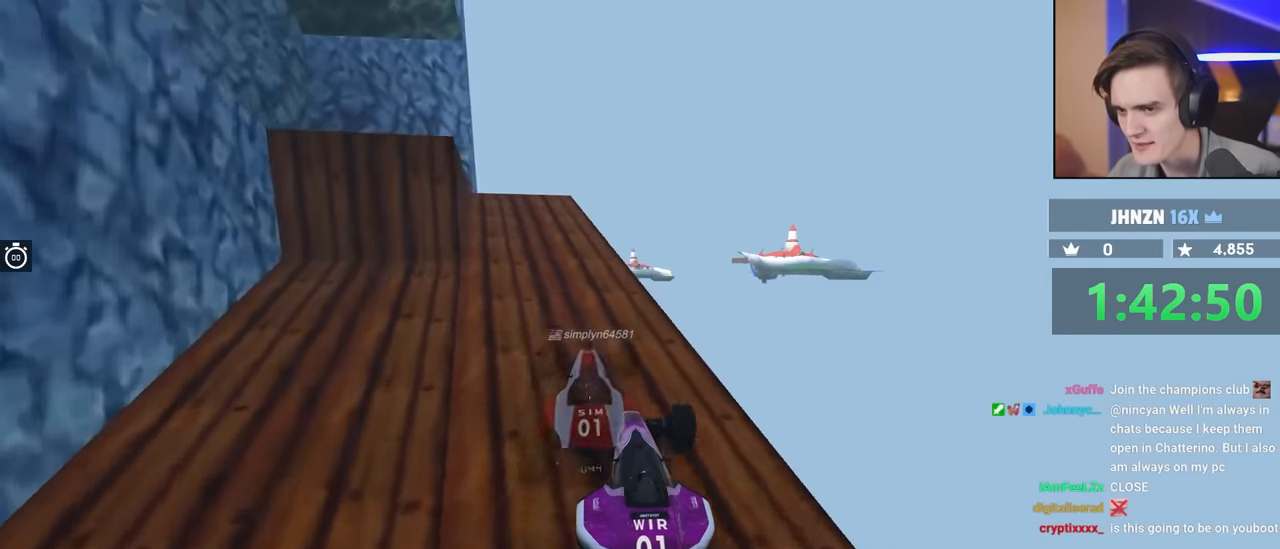
{"keys": [], "events": [[50, "left", "down"], [100, "left", "up"], [433, "right", "down"], [467, "right", "up"]]}
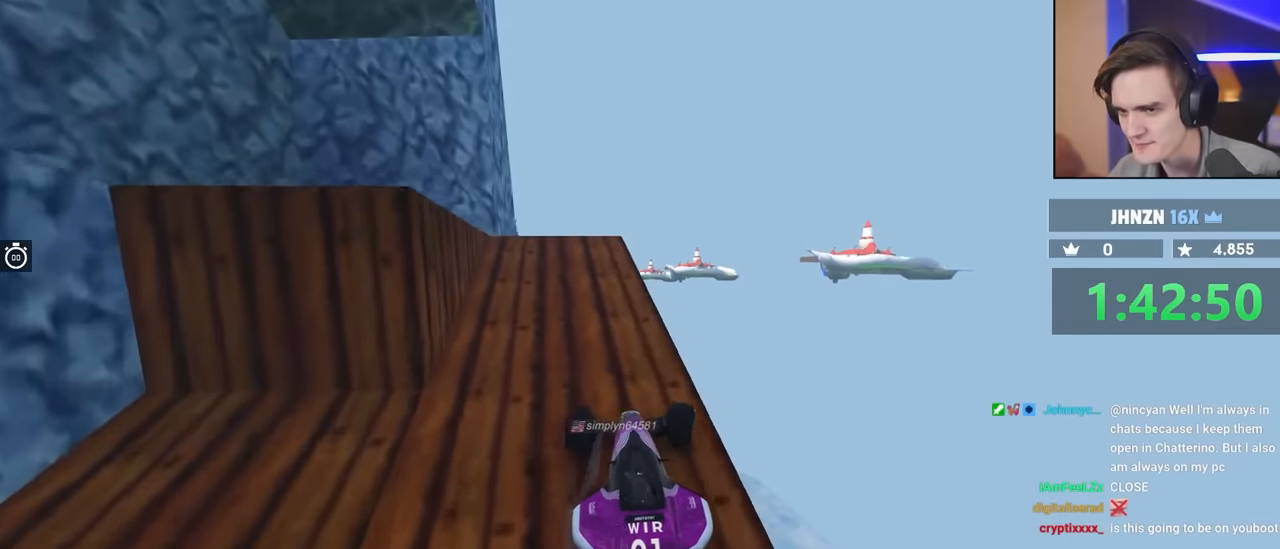
{"keys": ["up"], "events": [[167, "up", "down"], [200, "left", "down"], [300, "left", "up"]]}
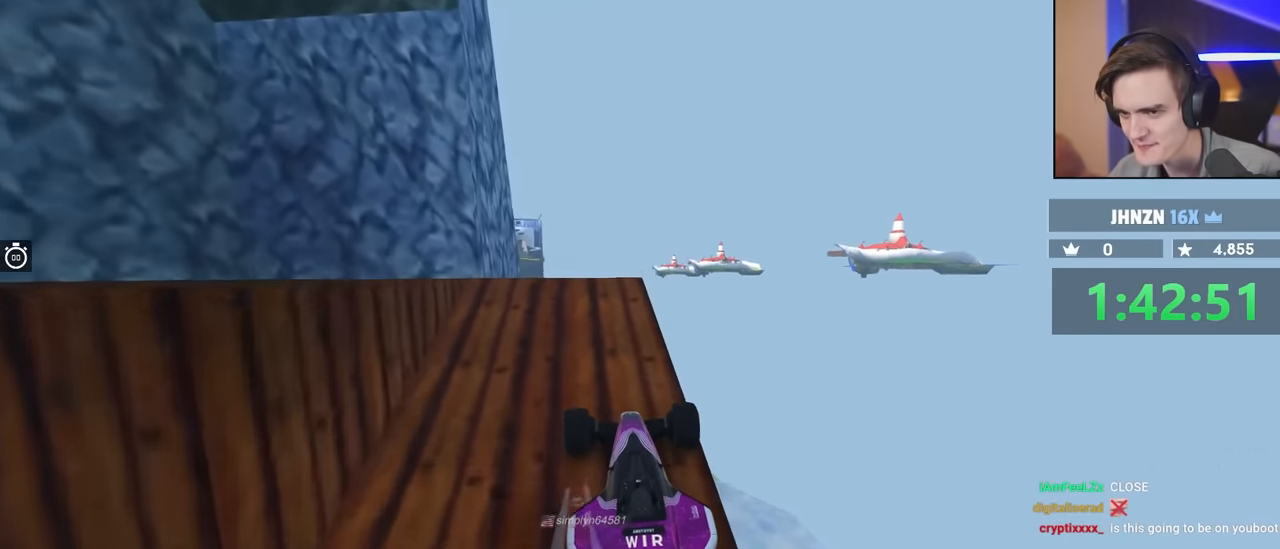
{"keys": ["left", "up"], "events": [[83, "left", "down"], [83, "up", "up"], [183, "up", "down"]]}
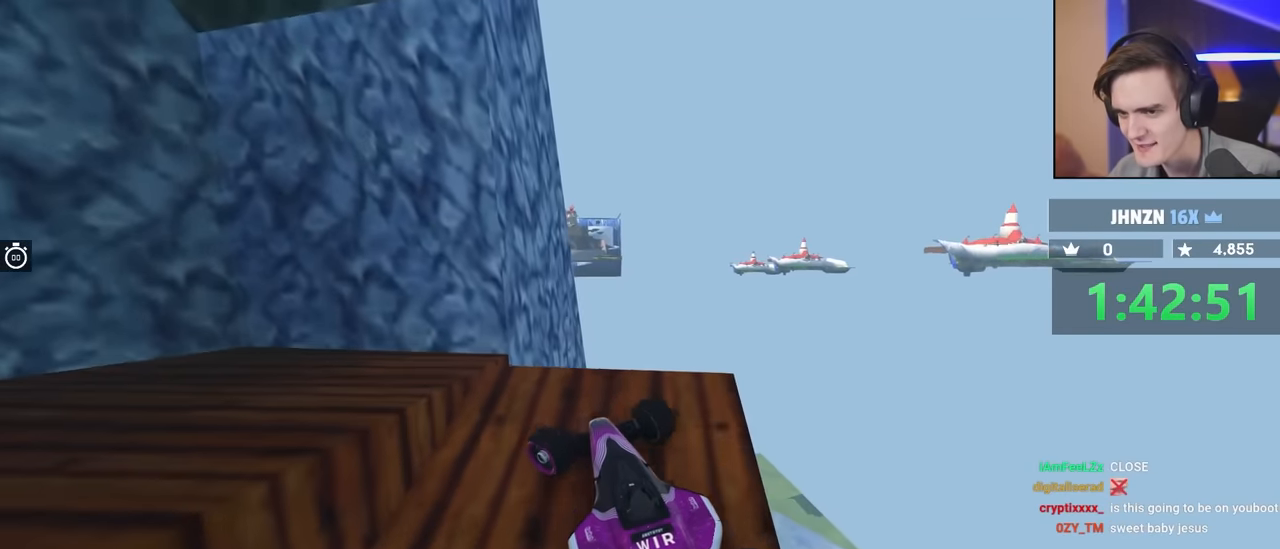
{"keys": ["left"], "events": [[433, "up", "up"]]}
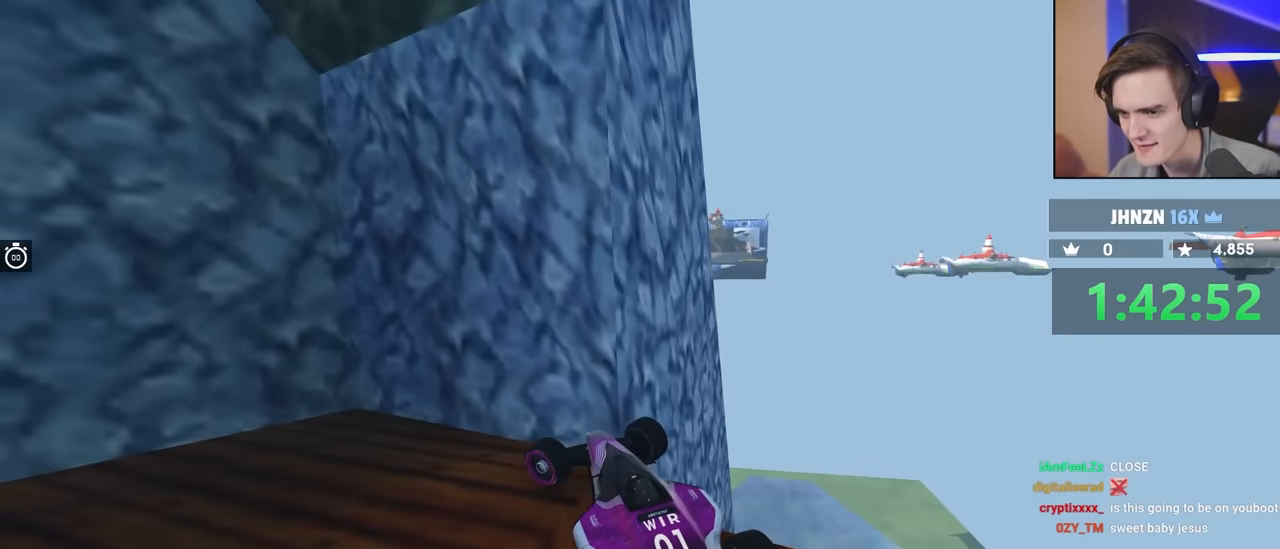
{"keys": [], "events": [[250, "down", "down"], [300, "left", "up"], [300, "right", "down"], [483, "down", "up"], [483, "right", "up"]]}
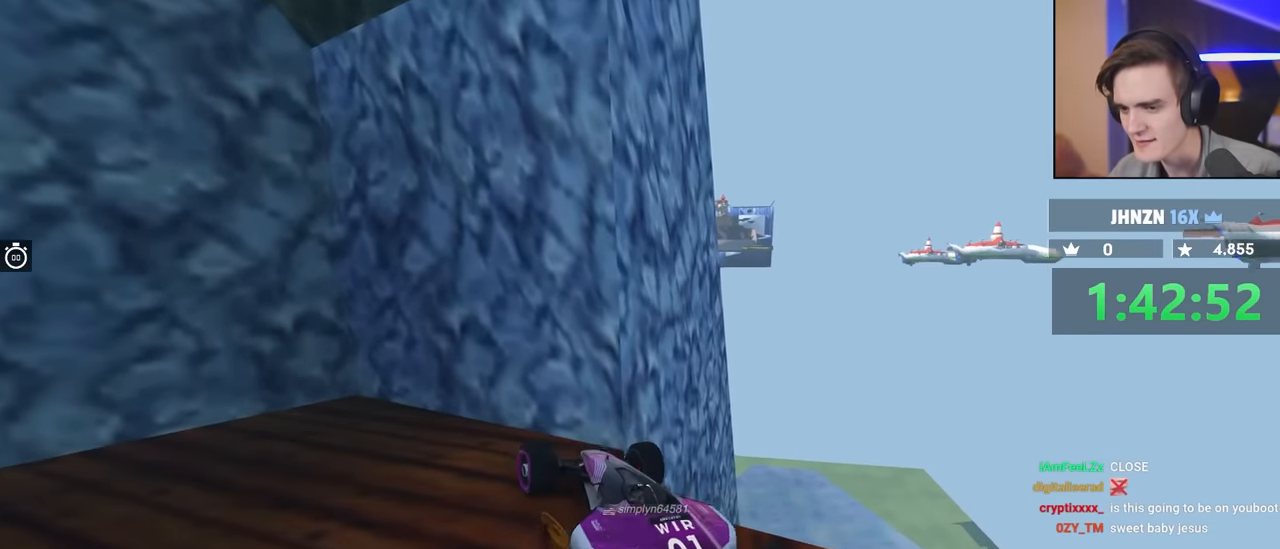
{"keys": ["left", "up"], "events": [[33, "left", "down"], [67, "up", "down"]]}
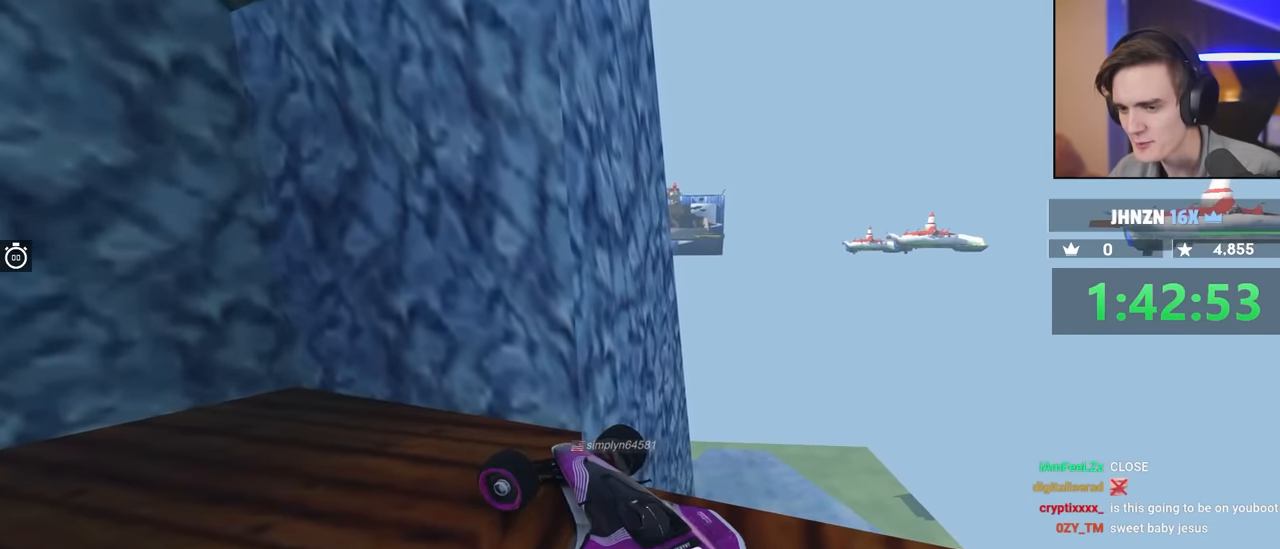
{"keys": ["left", "up"], "events": []}
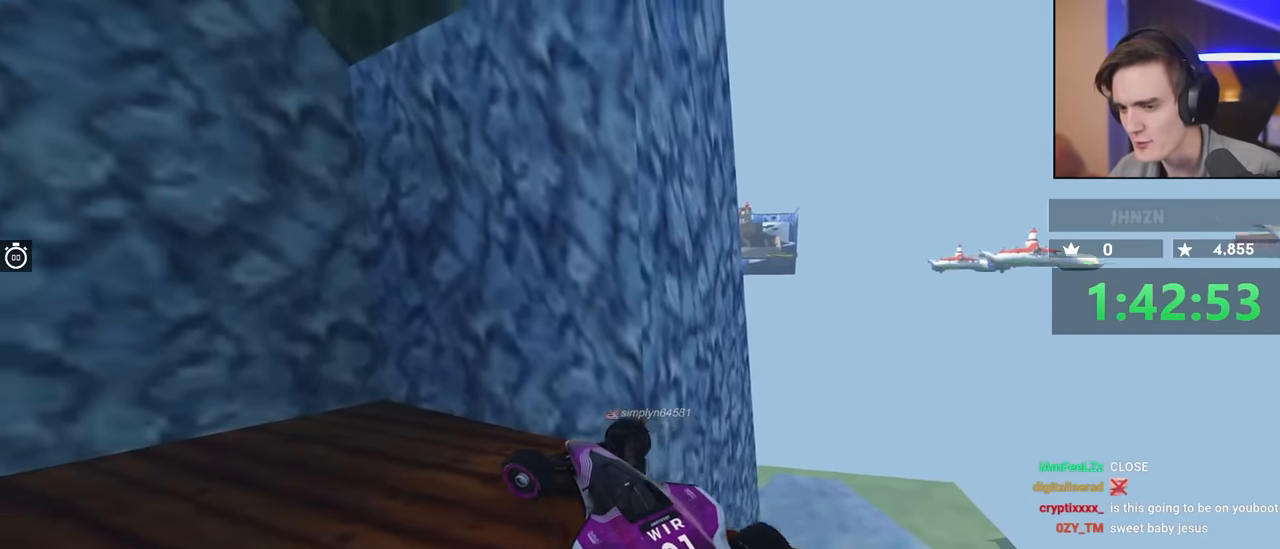
{"keys": ["left", "up"], "events": []}
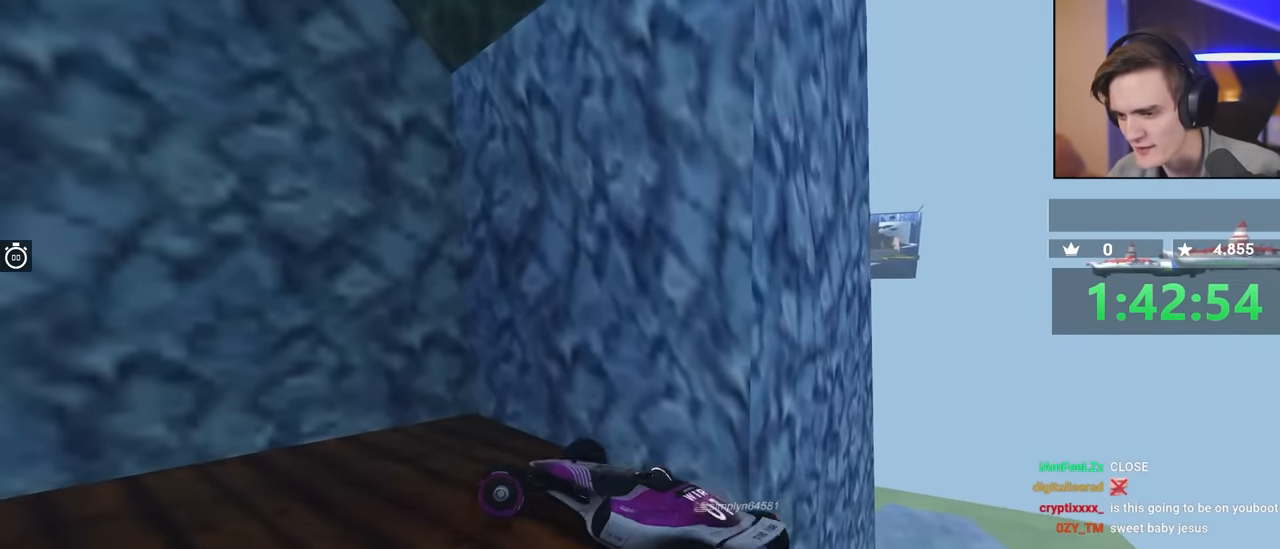
{"keys": ["left", "up"], "events": []}
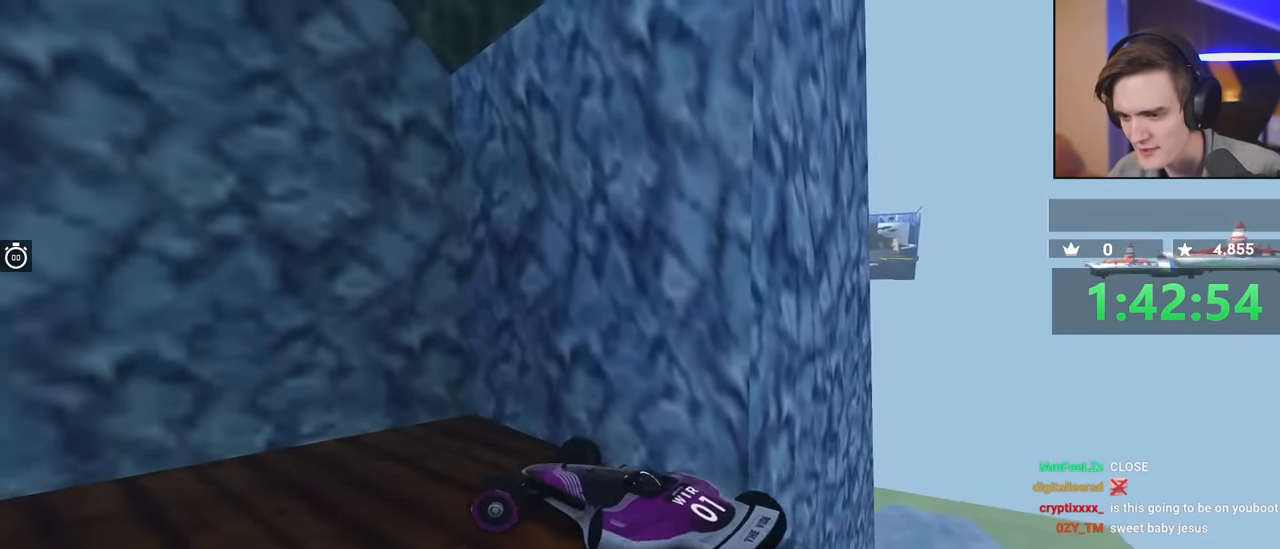
{"keys": ["down", "left", "up"], "events": [[133, "down", "down"]]}
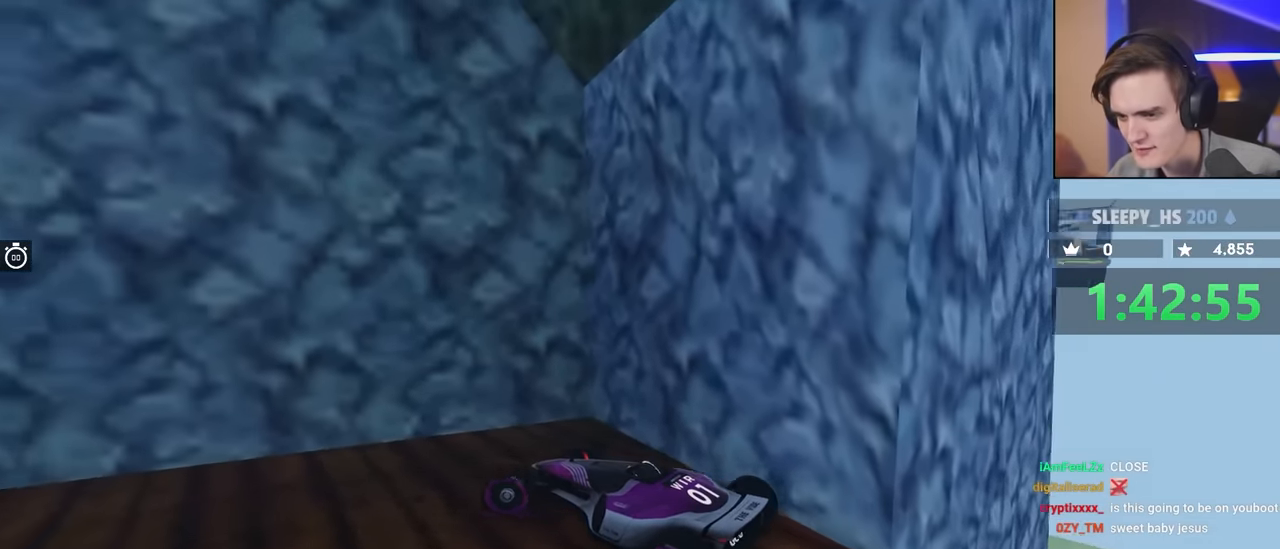
{"keys": ["down", "left", "up"], "events": []}
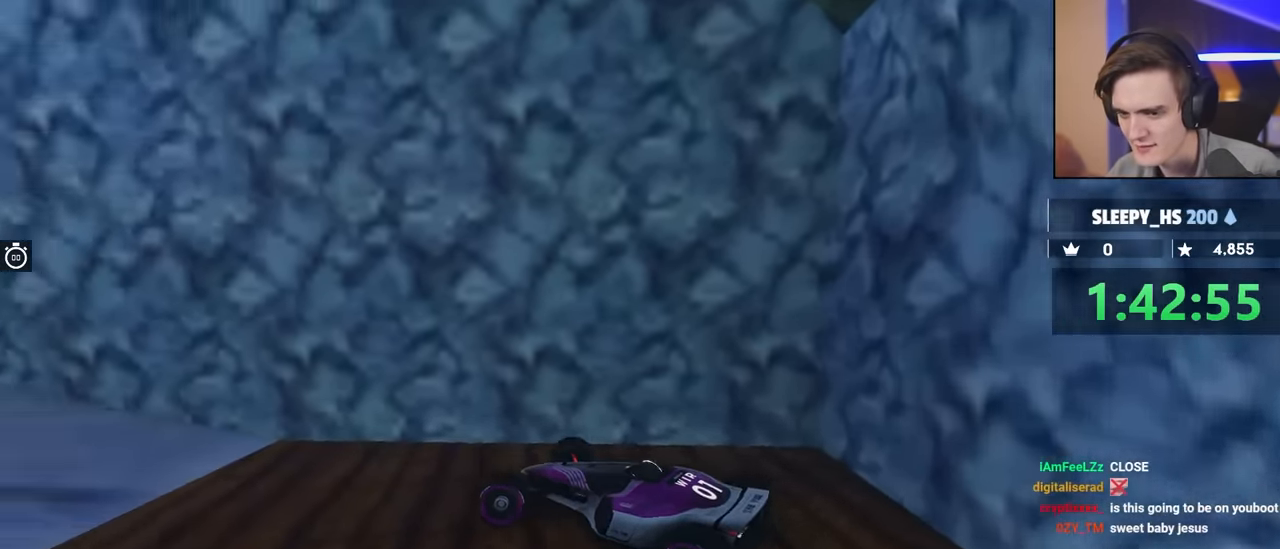
{"keys": [], "events": [[200, "down", "up"], [250, "up", "up"], [400, "left", "up"]]}
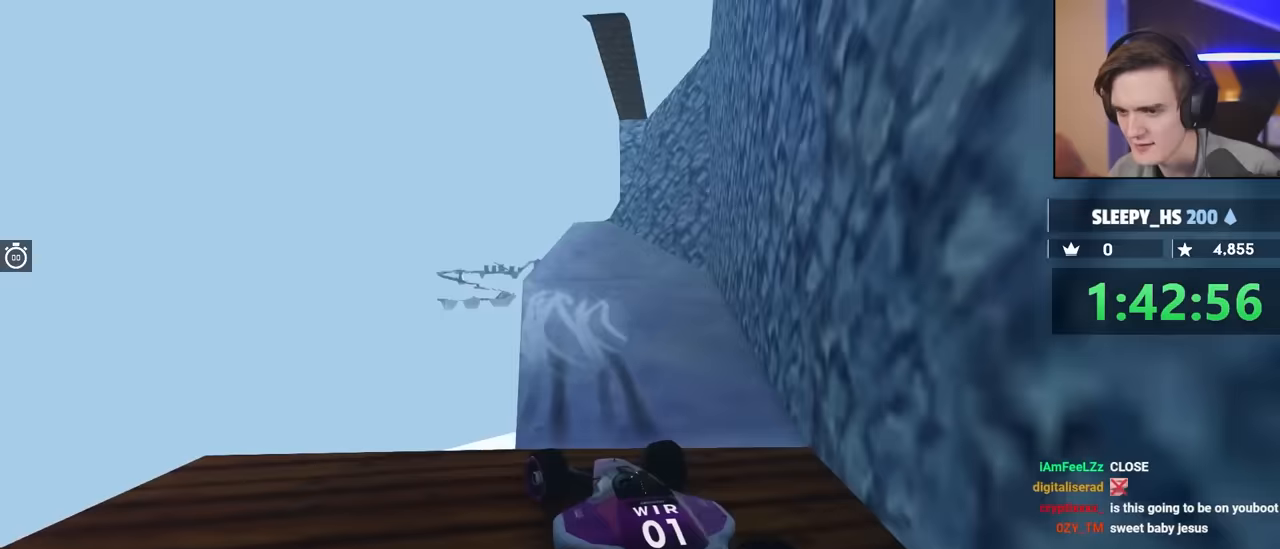
{"keys": ["down"], "events": [[33, "right", "down"], [267, "right", "up"], [317, "down", "down"]]}
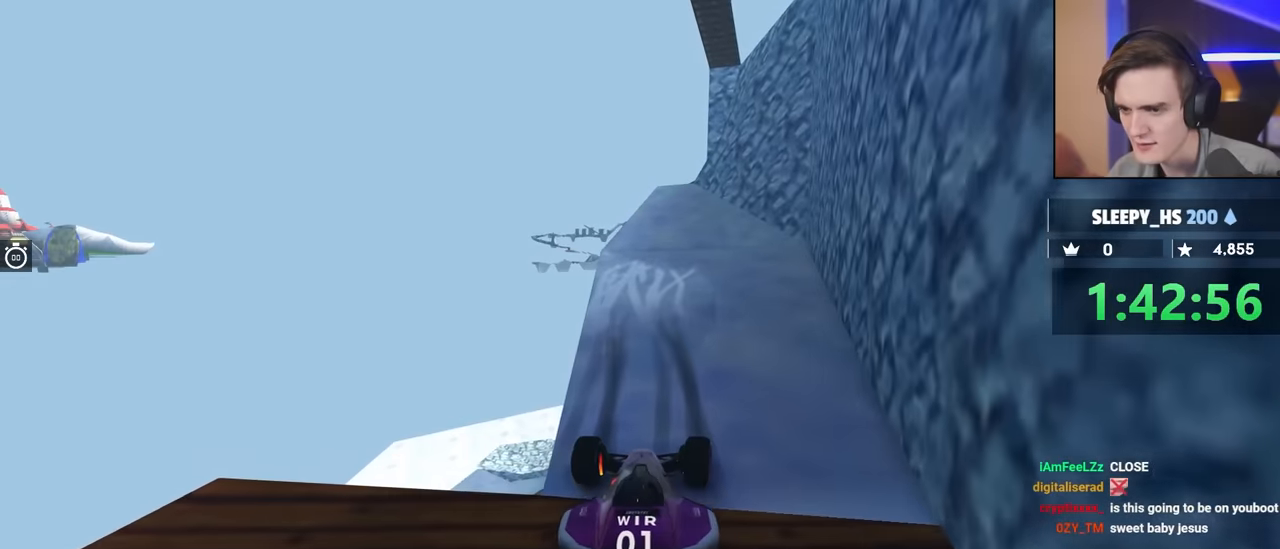
{"keys": ["down"], "events": []}
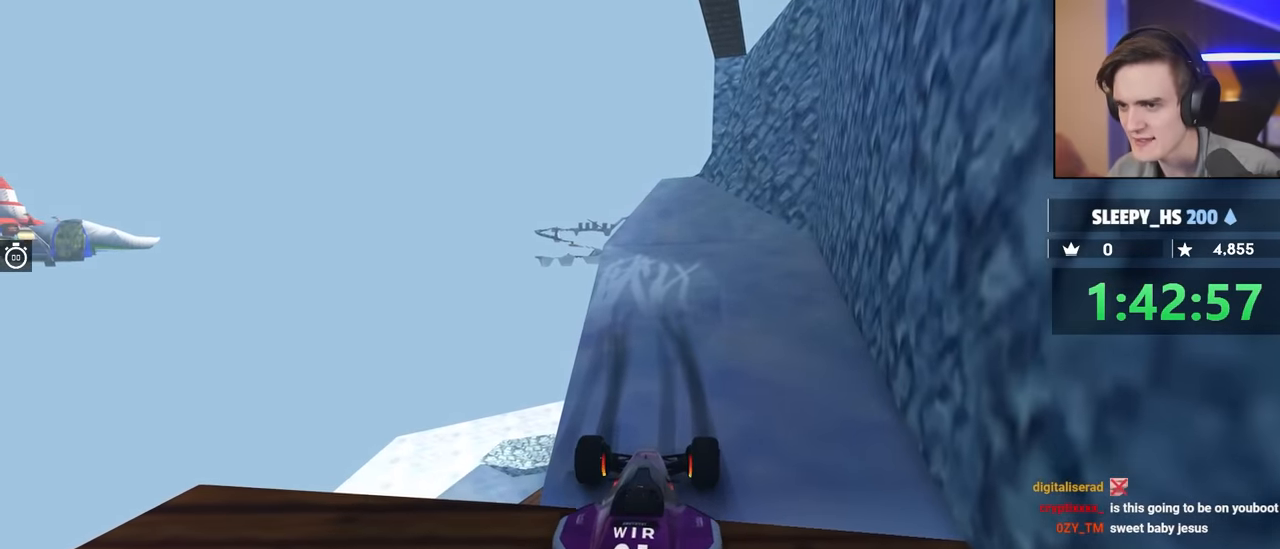
{"keys": [], "events": [[267, "down", "up"]]}
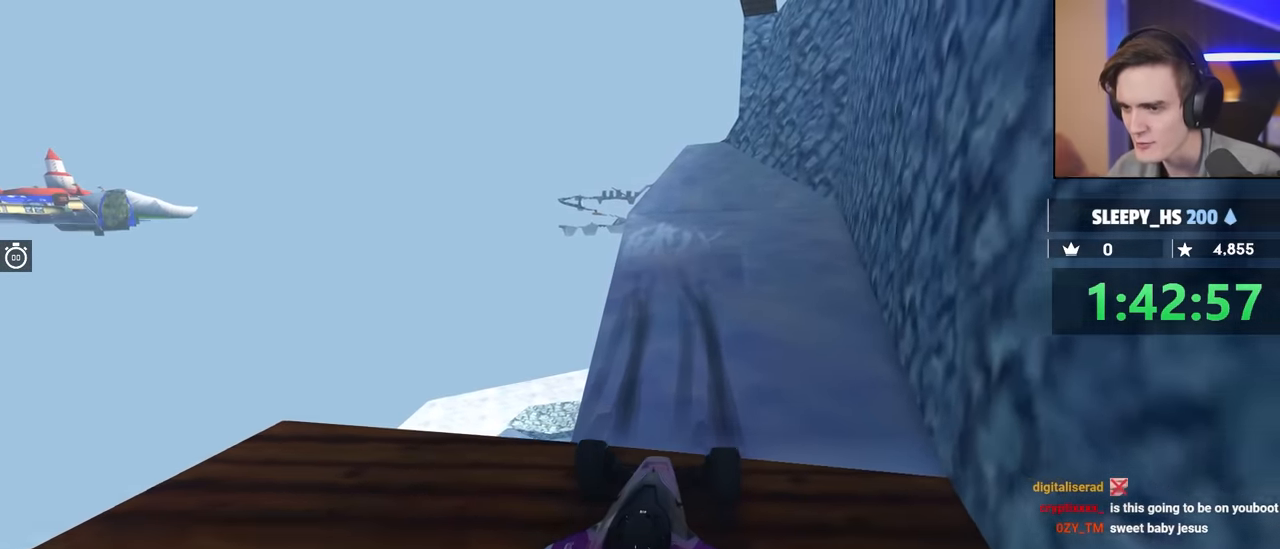
{"keys": ["up"], "events": [[283, "left", "down"], [333, "up", "down"], [383, "left", "up"]]}
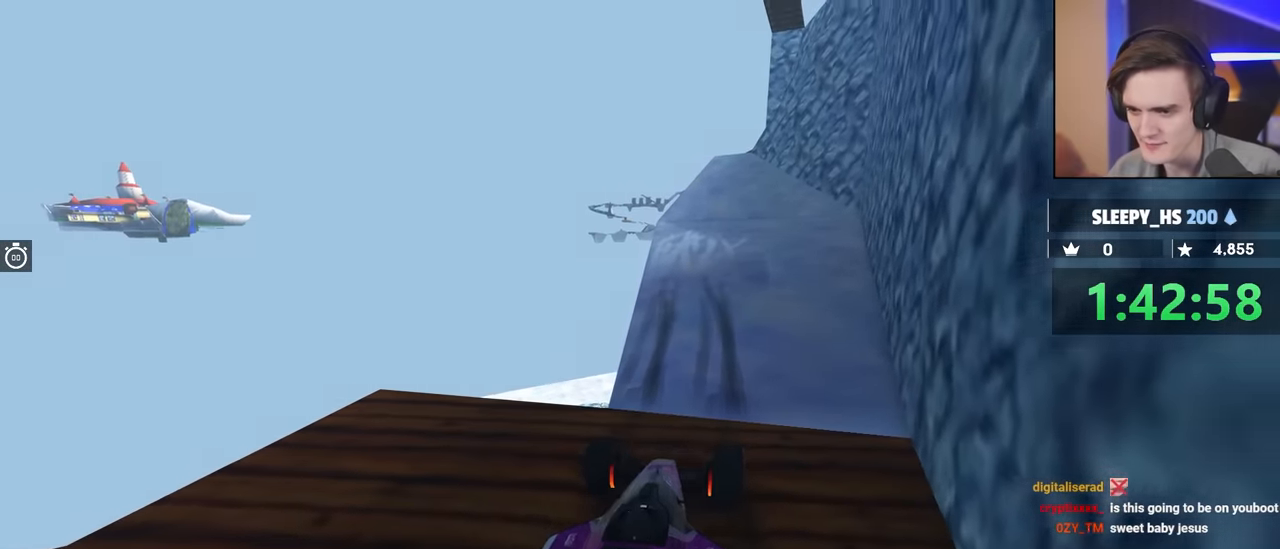
{"keys": [], "events": [[267, "up", "up"]]}
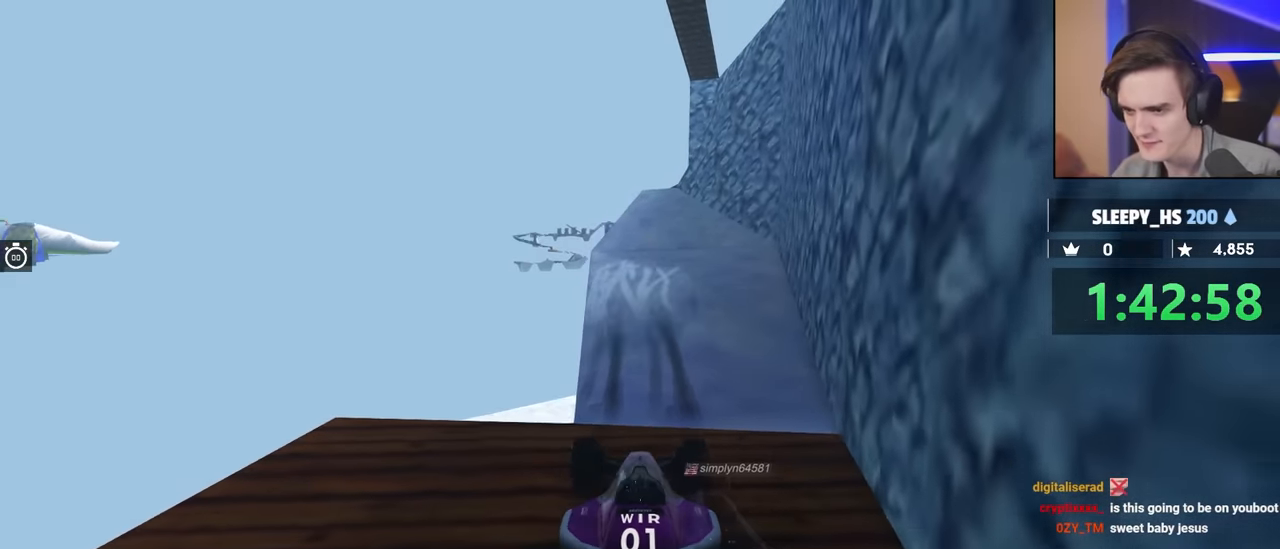
{"keys": [], "events": [[83, "left", "down"], [183, "left", "up"]]}